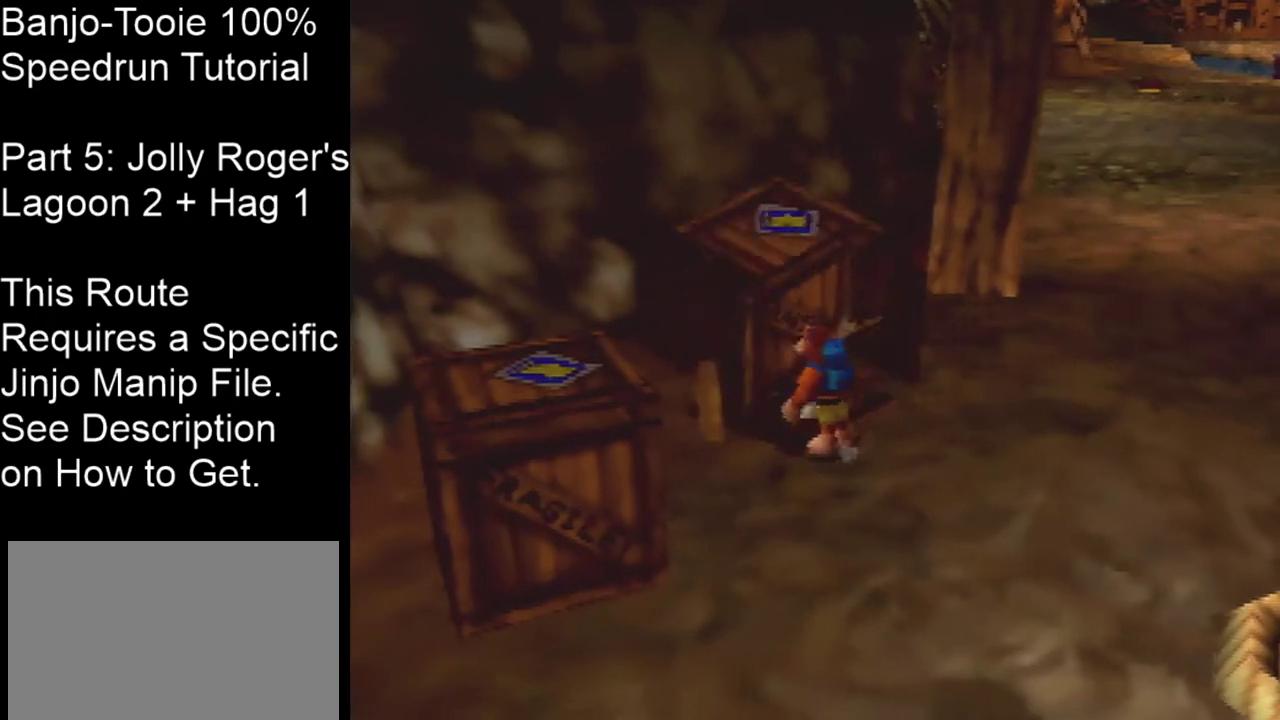
Gameplay with a controller (Nintendo layout); each line is a JSON object with the inputs held at the frame after it (dt_ms = milliseconds from this image to that frame). "events" lists button and stick changes between this image and that frame as [ms after this image, input, new state], when the widget could be followed in between. Not read: L3 R3 Z.
{"dt_ms": 567, "buttons": [], "left_stick": "up-right", "events": []}
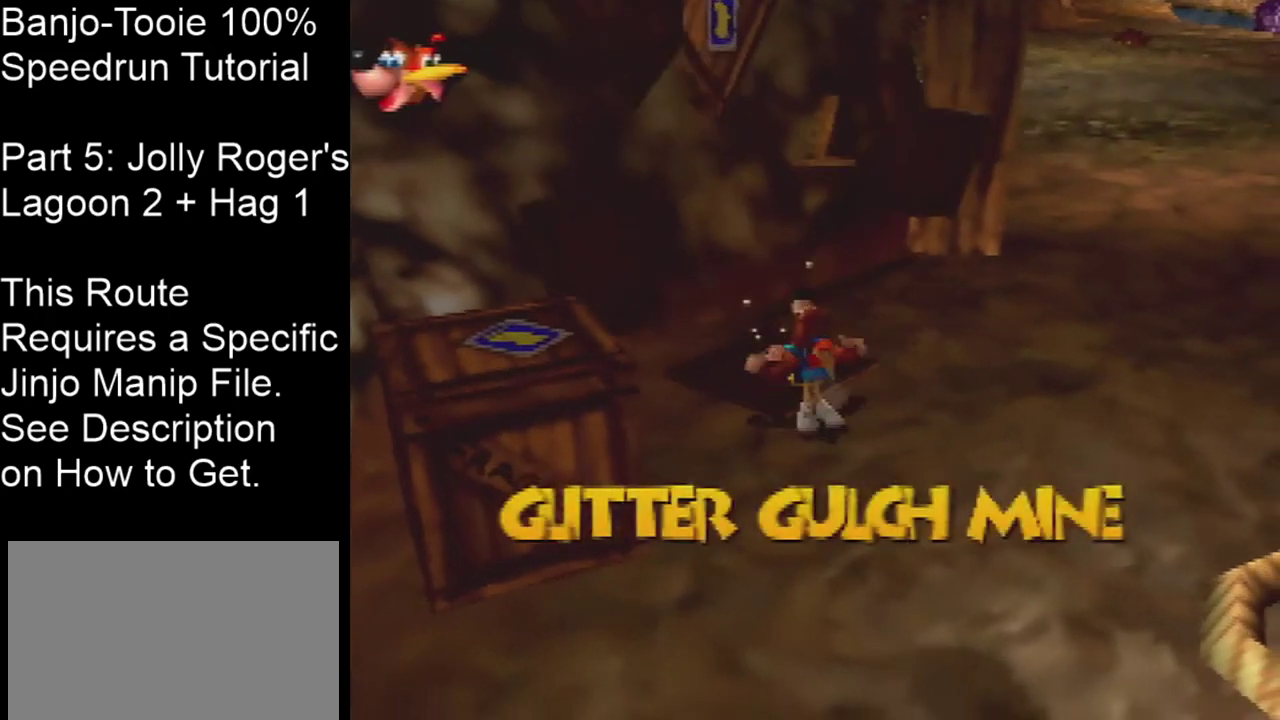
{"dt_ms": 300, "buttons": ["C_RIGHT"], "left_stick": "up", "events": [[167, "C_RIGHT", "down"], [267, "left_stick", "up"]]}
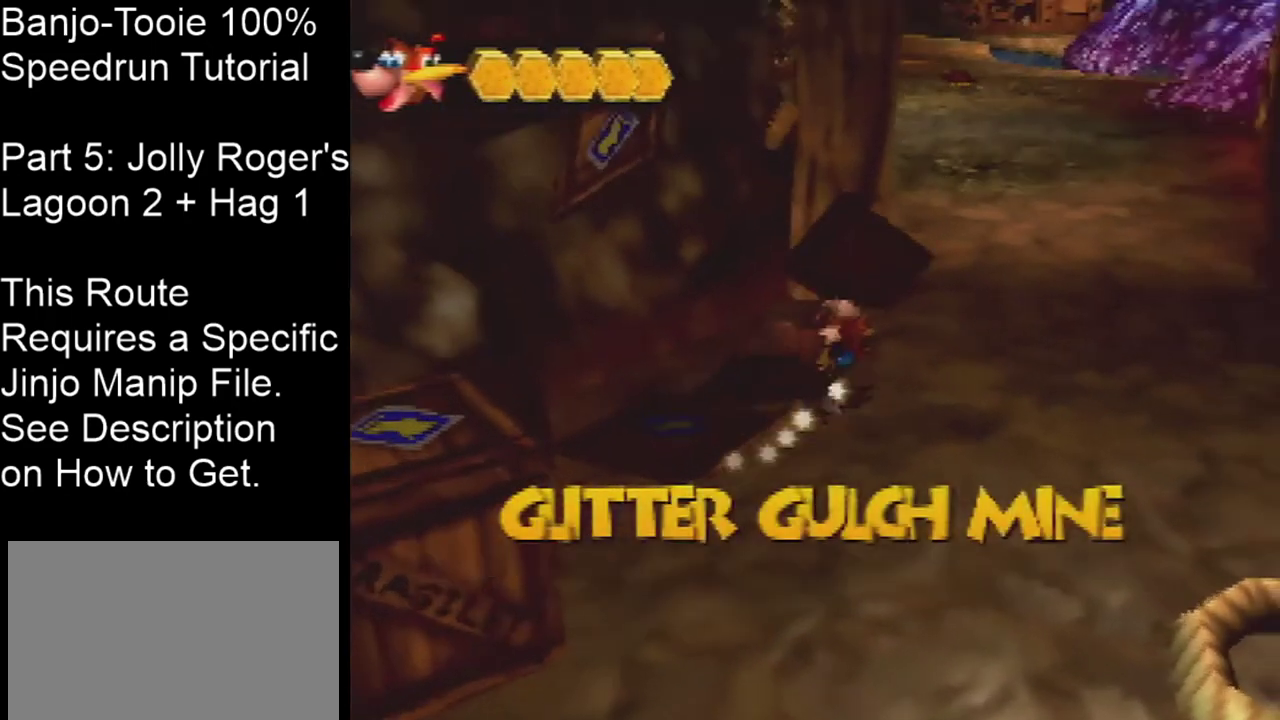
{"dt_ms": 301, "buttons": ["C_RIGHT"], "left_stick": "up", "events": []}
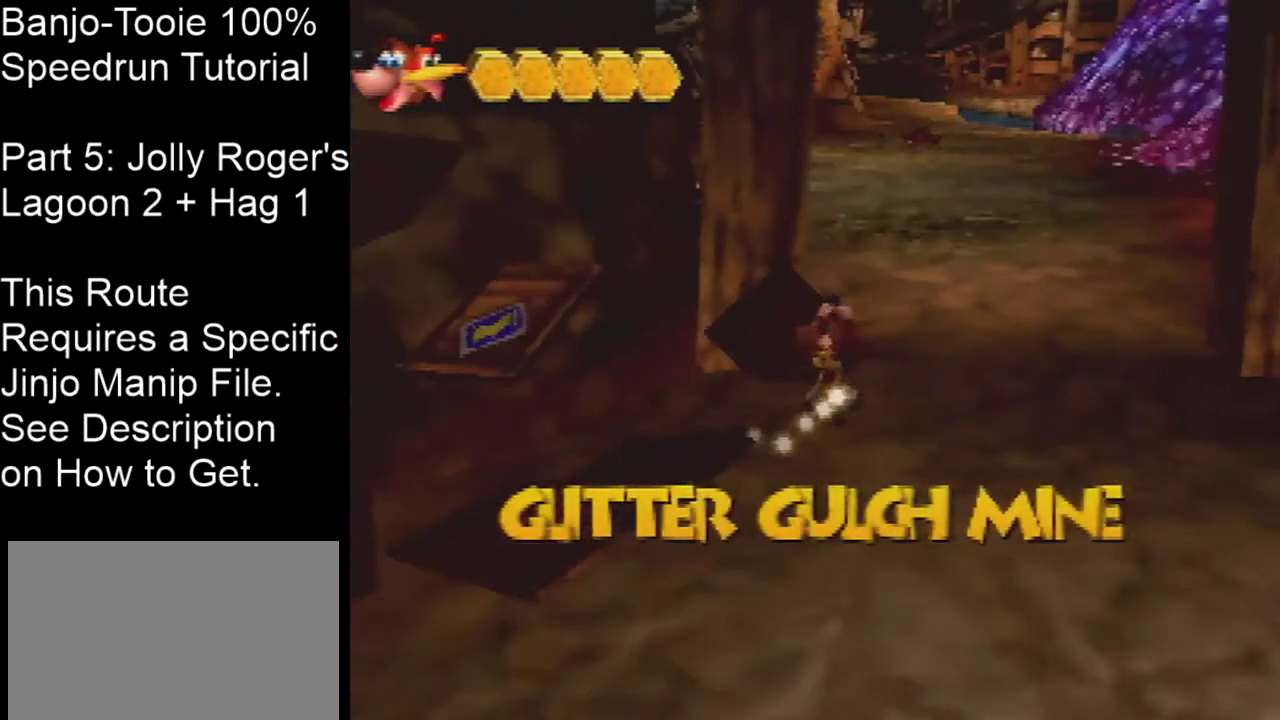
{"dt_ms": 600, "buttons": [], "left_stick": "up", "events": [[166, "C_RIGHT", "up"]]}
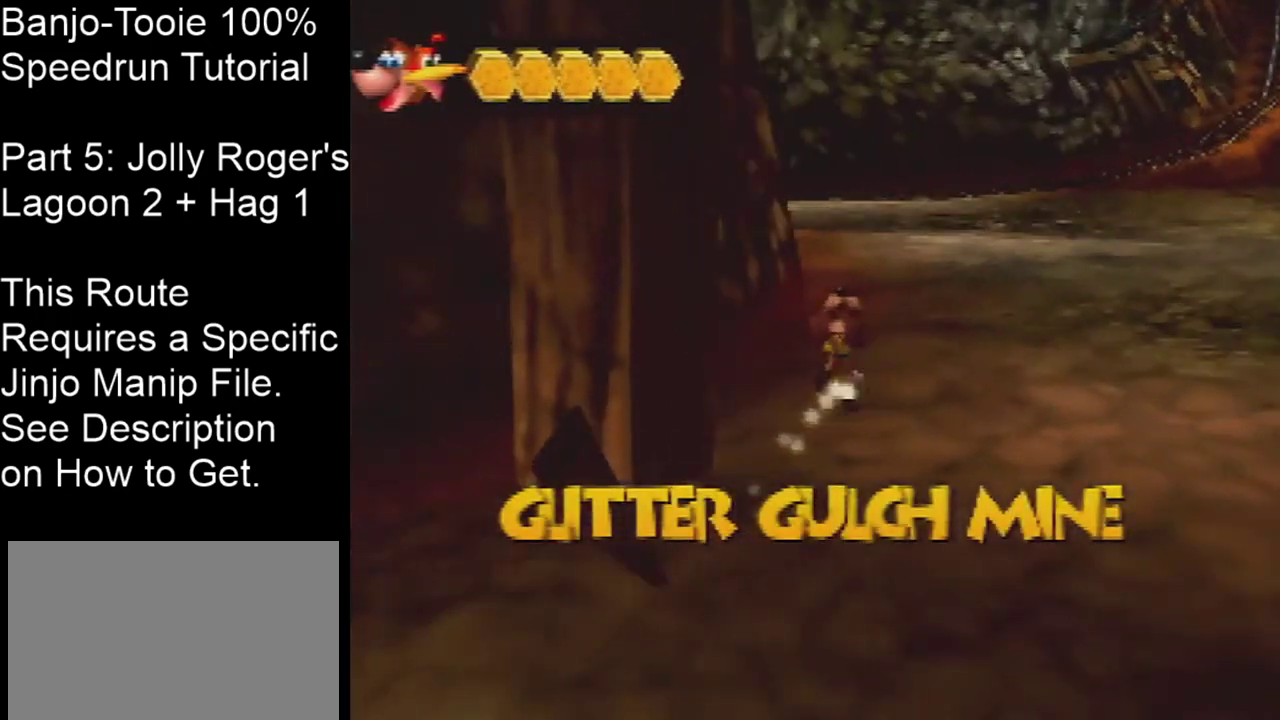
{"dt_ms": 501, "buttons": ["C_RIGHT"], "left_stick": "up-right", "events": [[100, "C_RIGHT", "down"], [467, "left_stick", "up-right"]]}
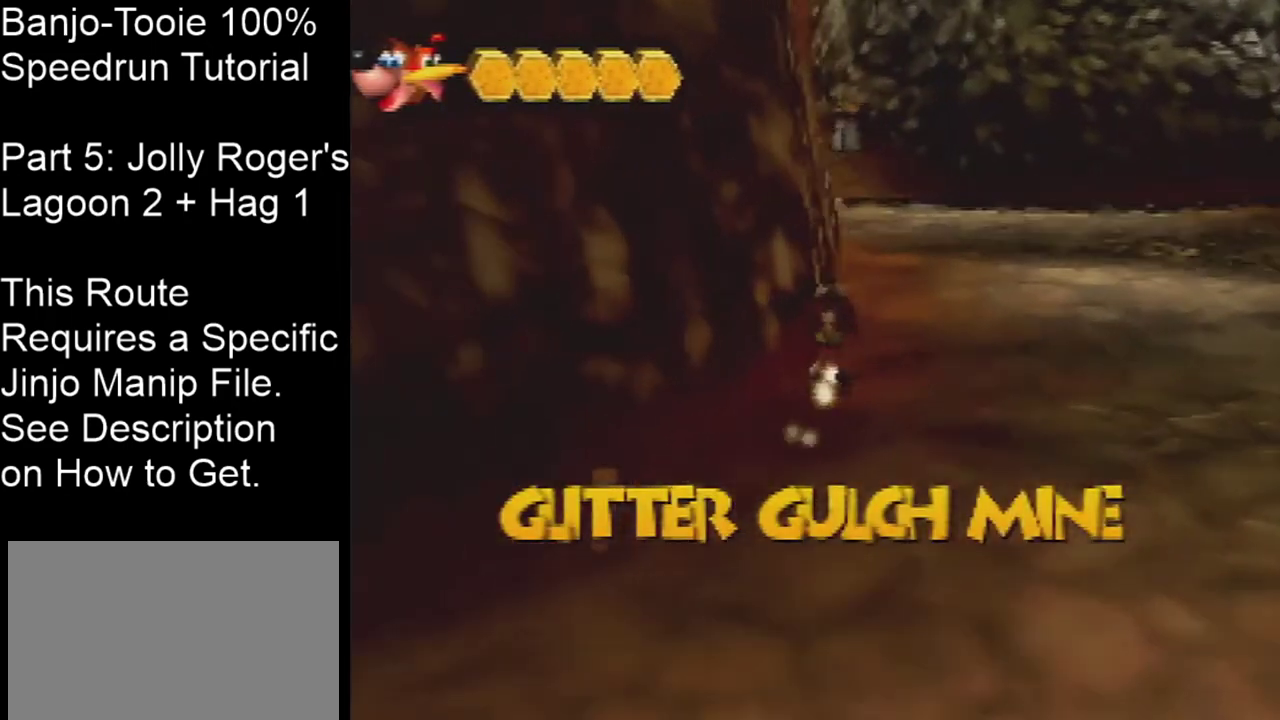
{"dt_ms": 200, "buttons": ["C_RIGHT"], "left_stick": "up-right", "events": [[33, "left_stick", "up"], [200, "left_stick", "up-right"]]}
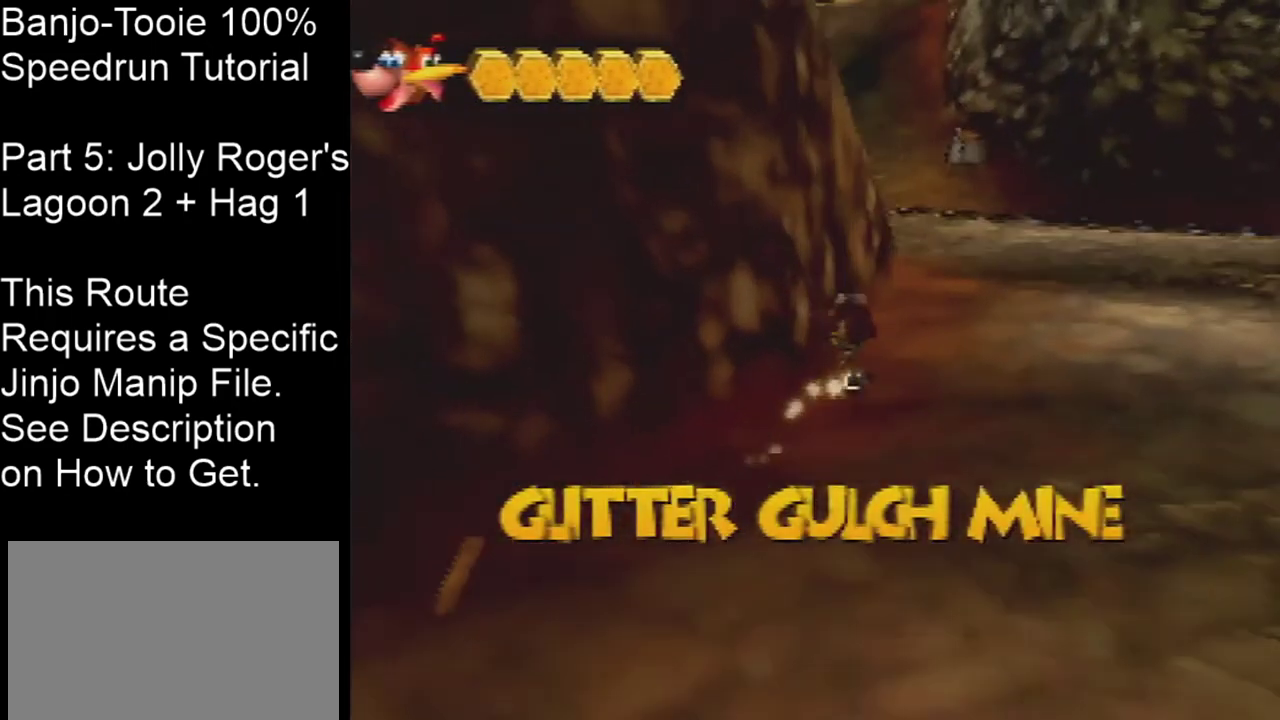
{"dt_ms": 601, "buttons": [], "left_stick": "up", "events": [[434, "C_RIGHT", "up"], [534, "left_stick", "up"]]}
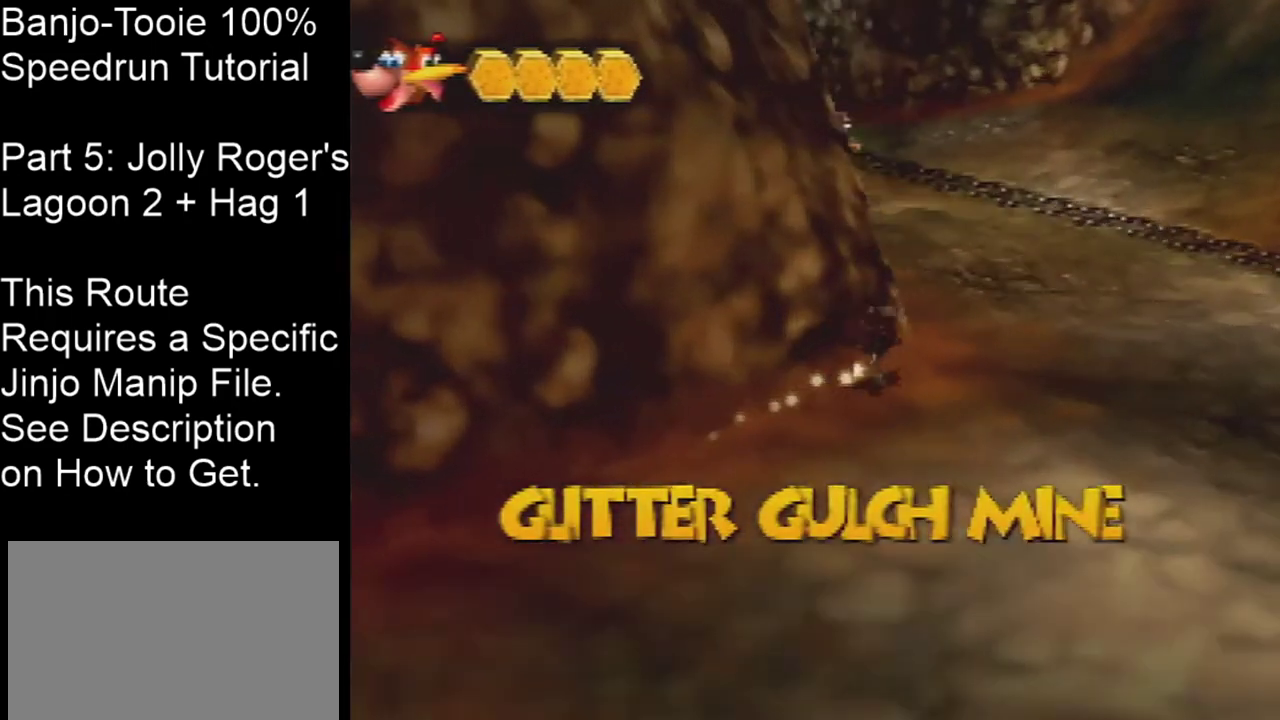
{"dt_ms": 700, "buttons": [], "left_stick": "up", "events": []}
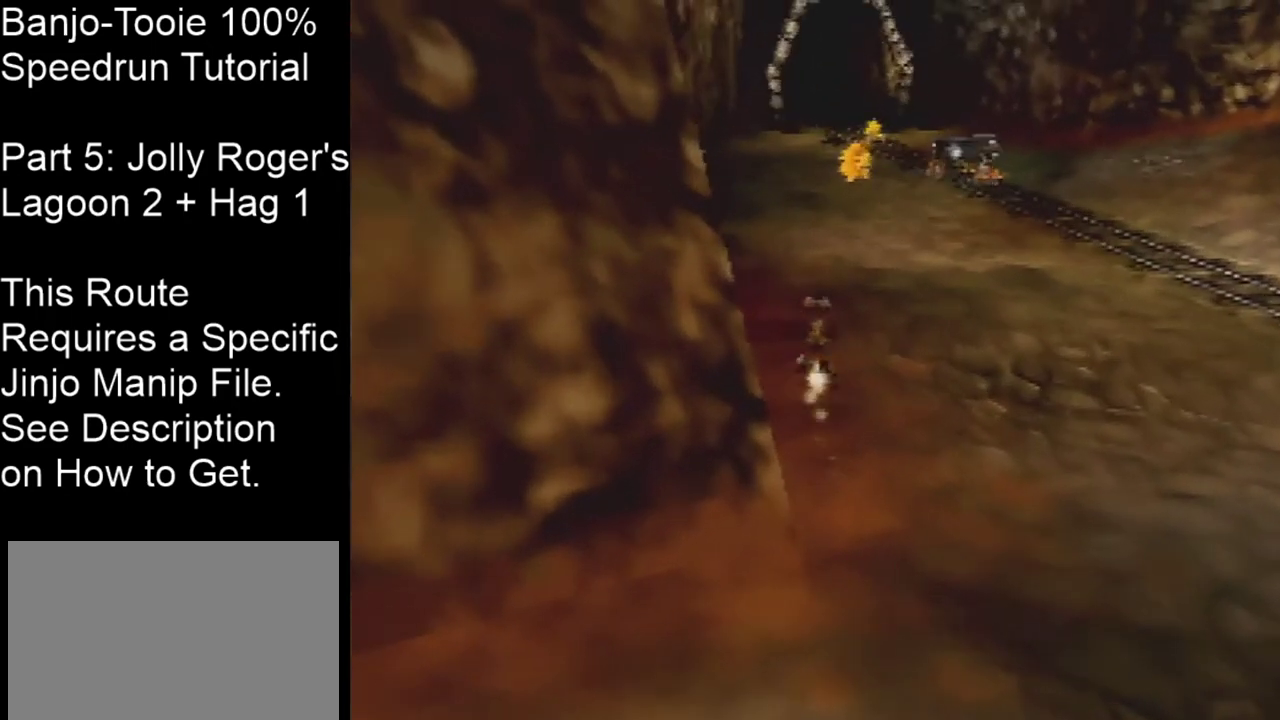
{"dt_ms": 301, "buttons": [], "left_stick": "up", "events": []}
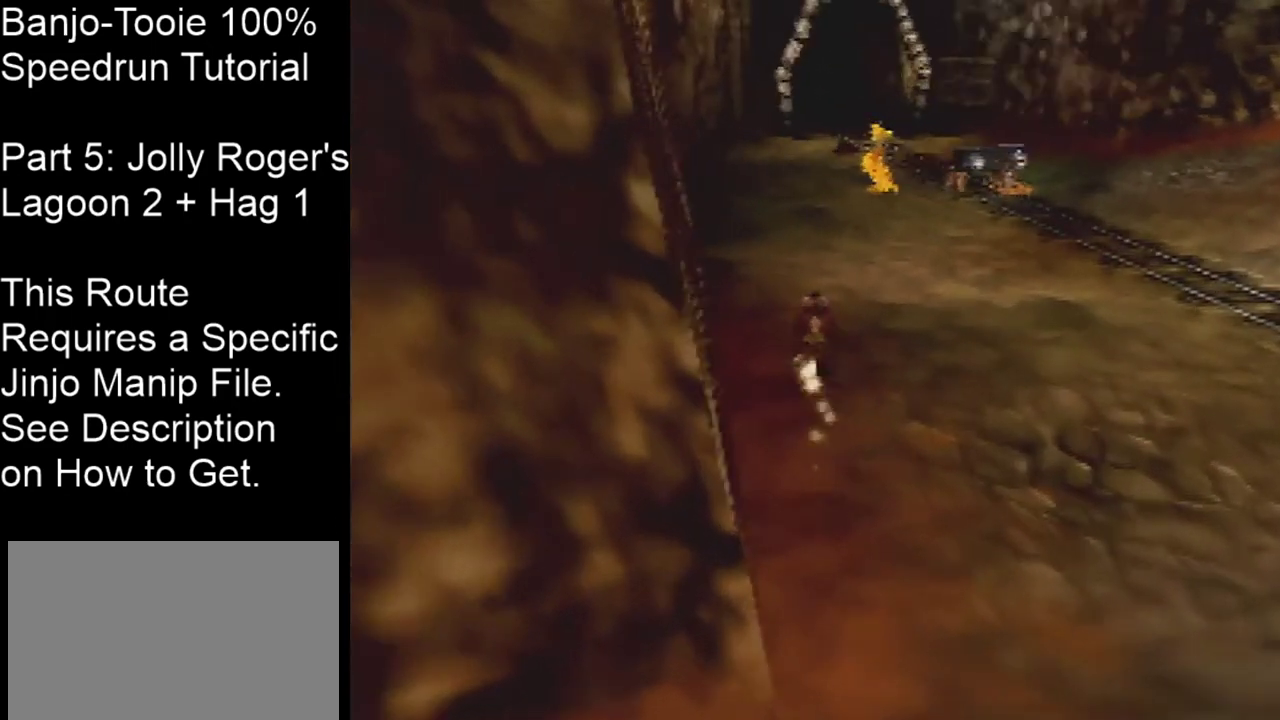
{"dt_ms": 400, "buttons": [], "left_stick": "up", "events": []}
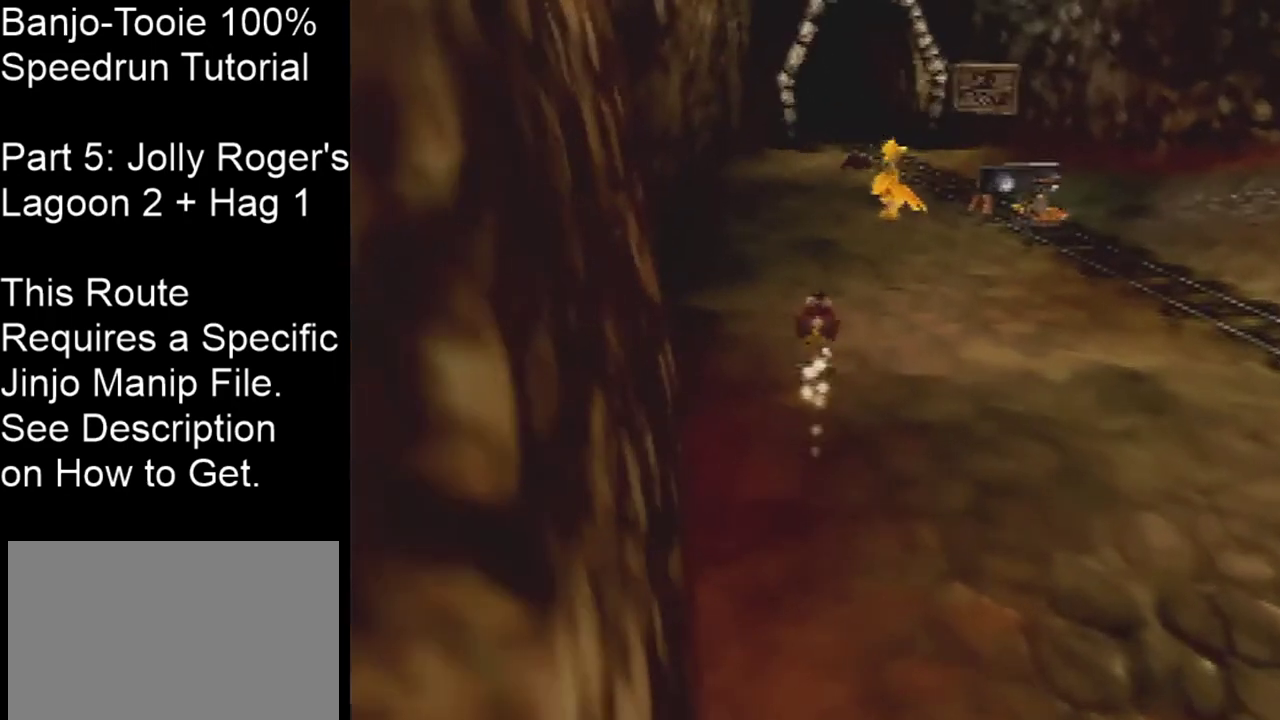
{"dt_ms": 601, "buttons": [], "left_stick": "up", "events": []}
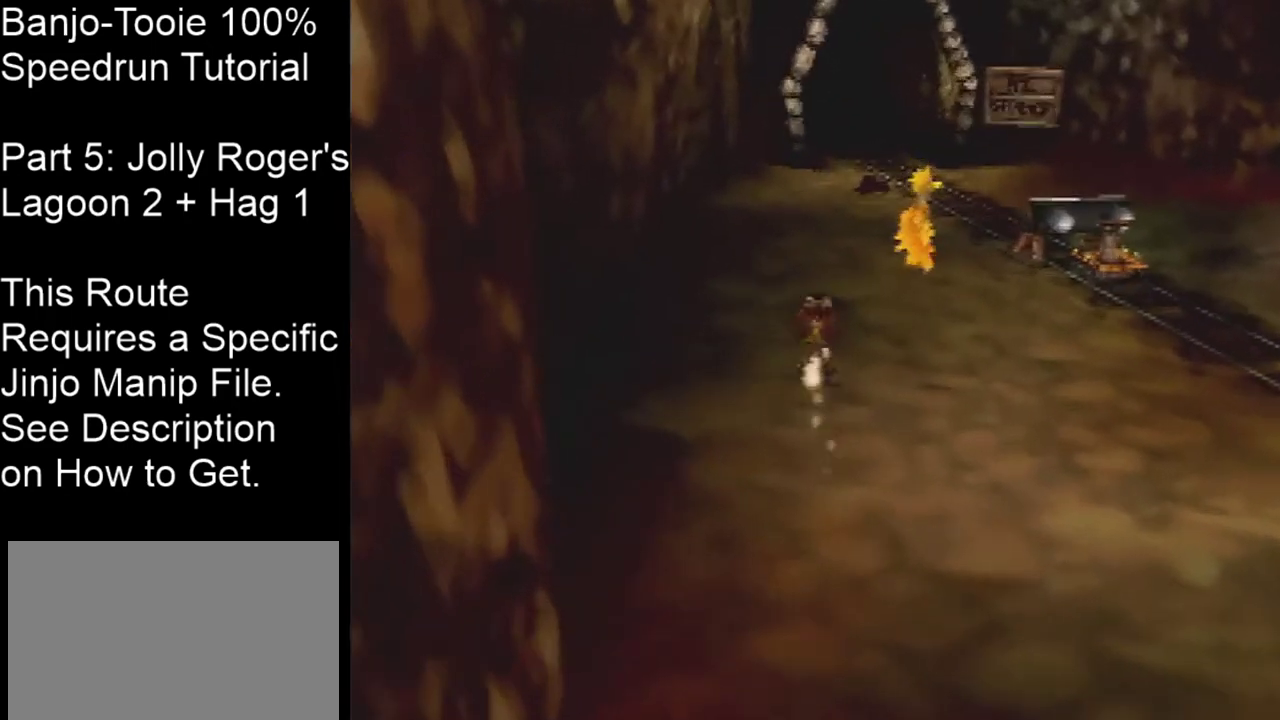
{"dt_ms": 500, "buttons": [], "left_stick": "up", "events": []}
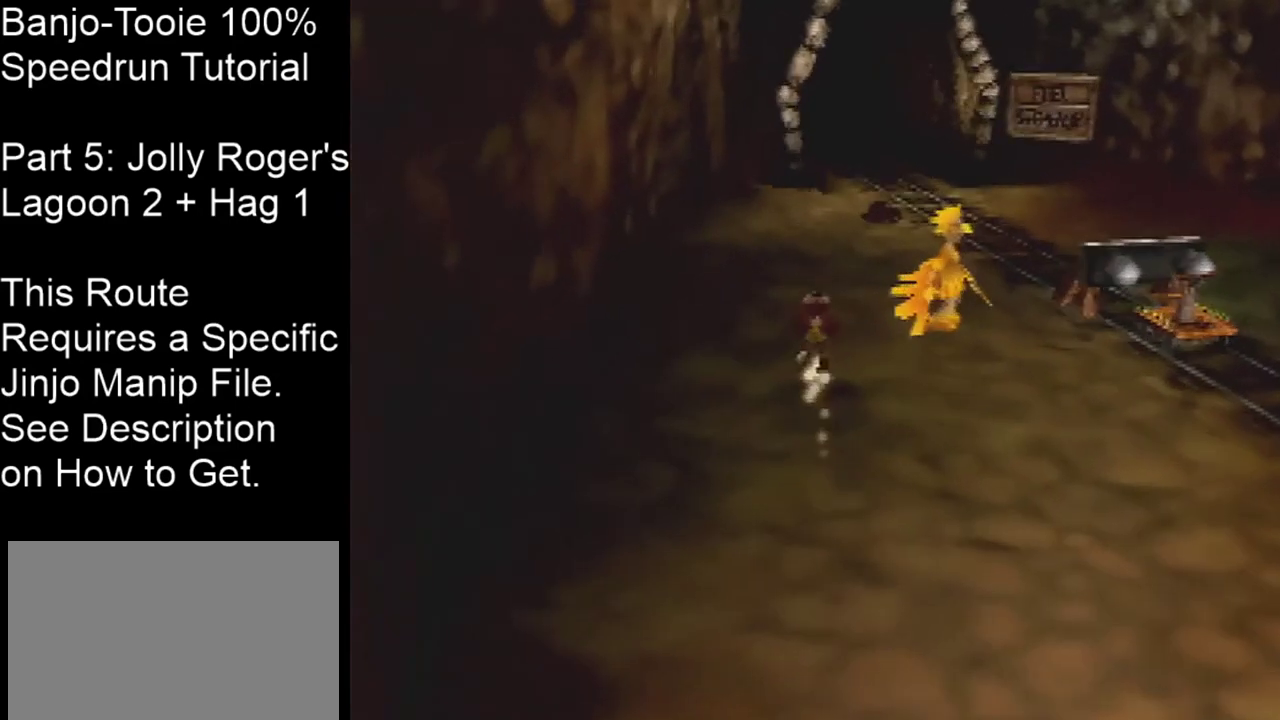
{"dt_ms": 501, "buttons": [], "left_stick": "up", "events": []}
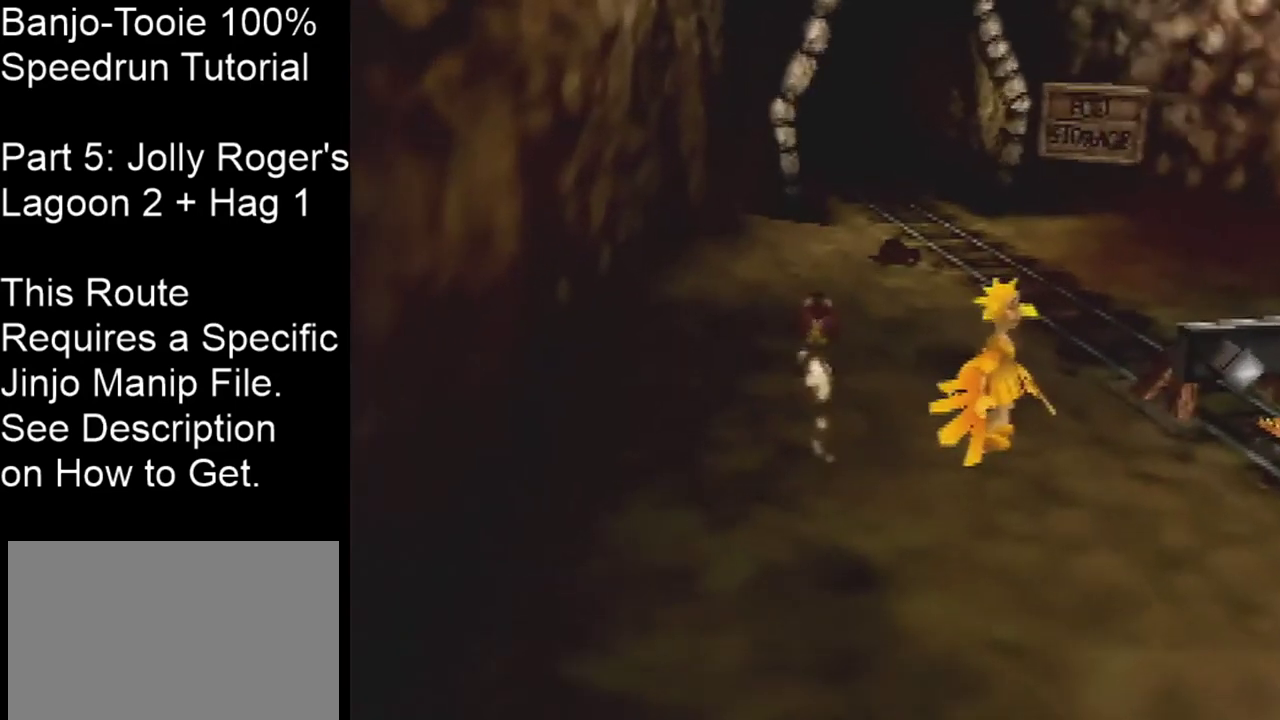
{"dt_ms": 500, "buttons": [], "left_stick": "up", "events": []}
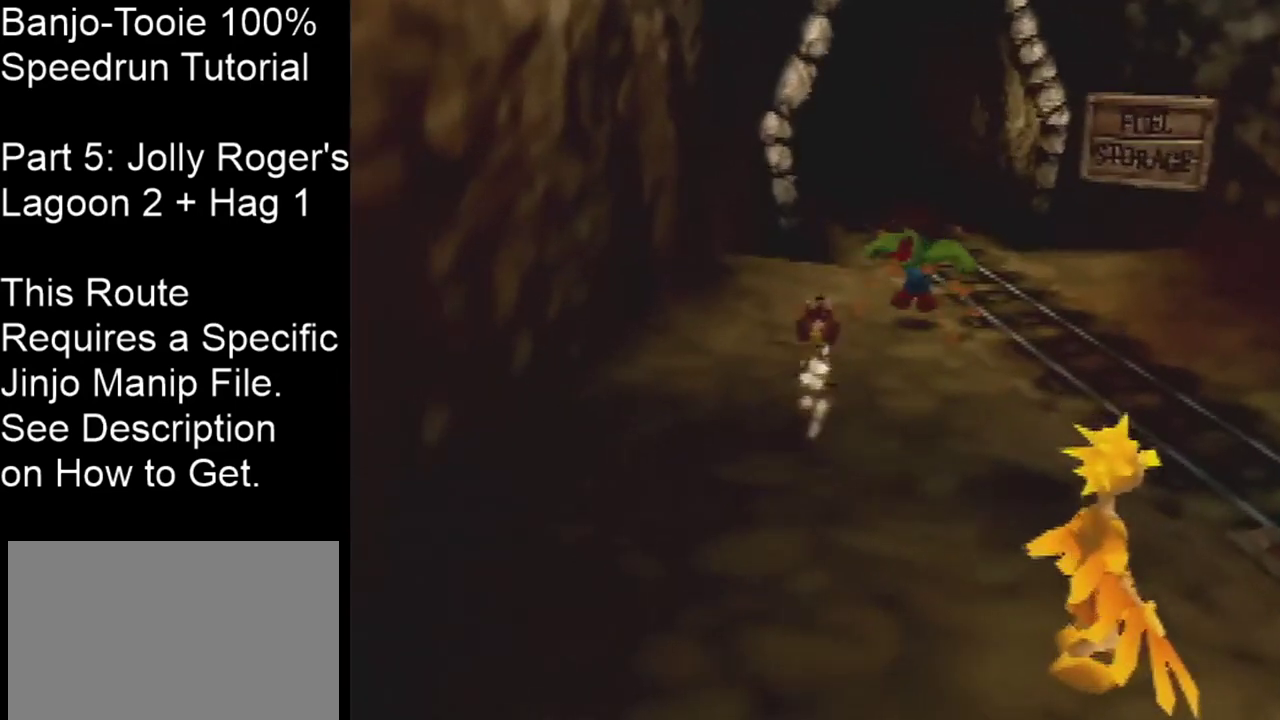
{"dt_ms": 501, "buttons": [], "left_stick": "up", "events": []}
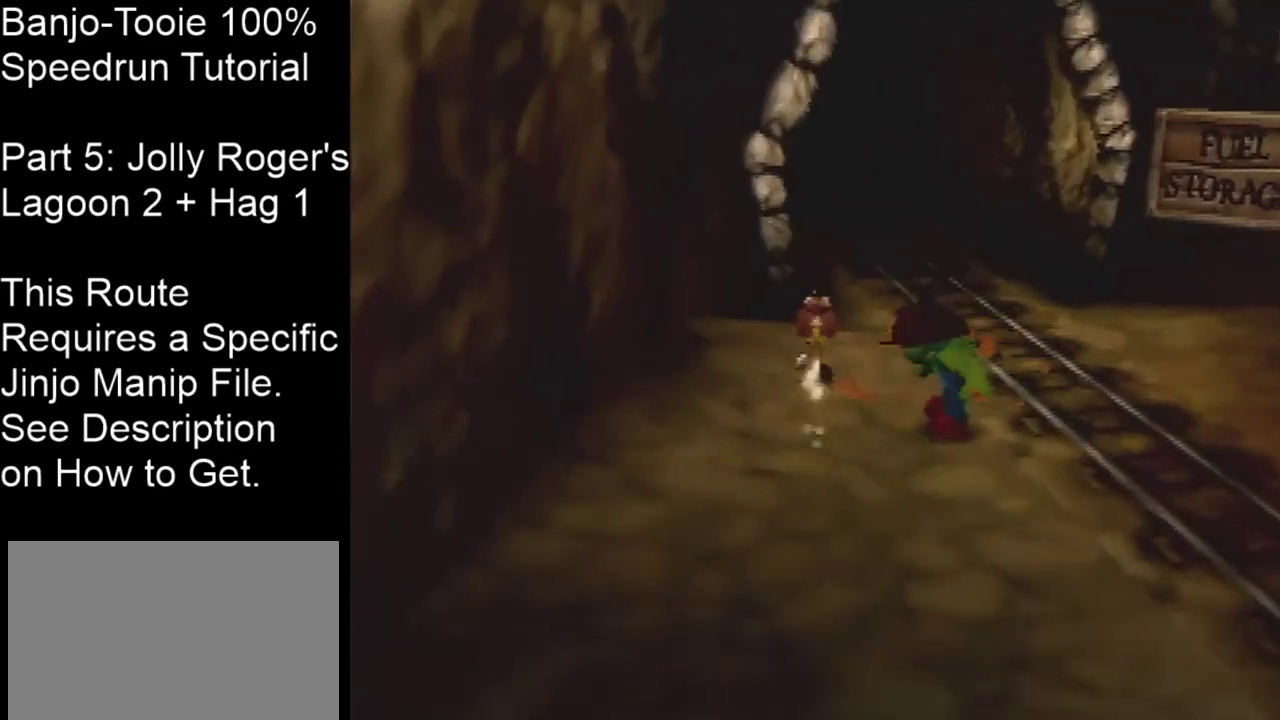
{"dt_ms": 500, "buttons": [], "left_stick": "up", "events": []}
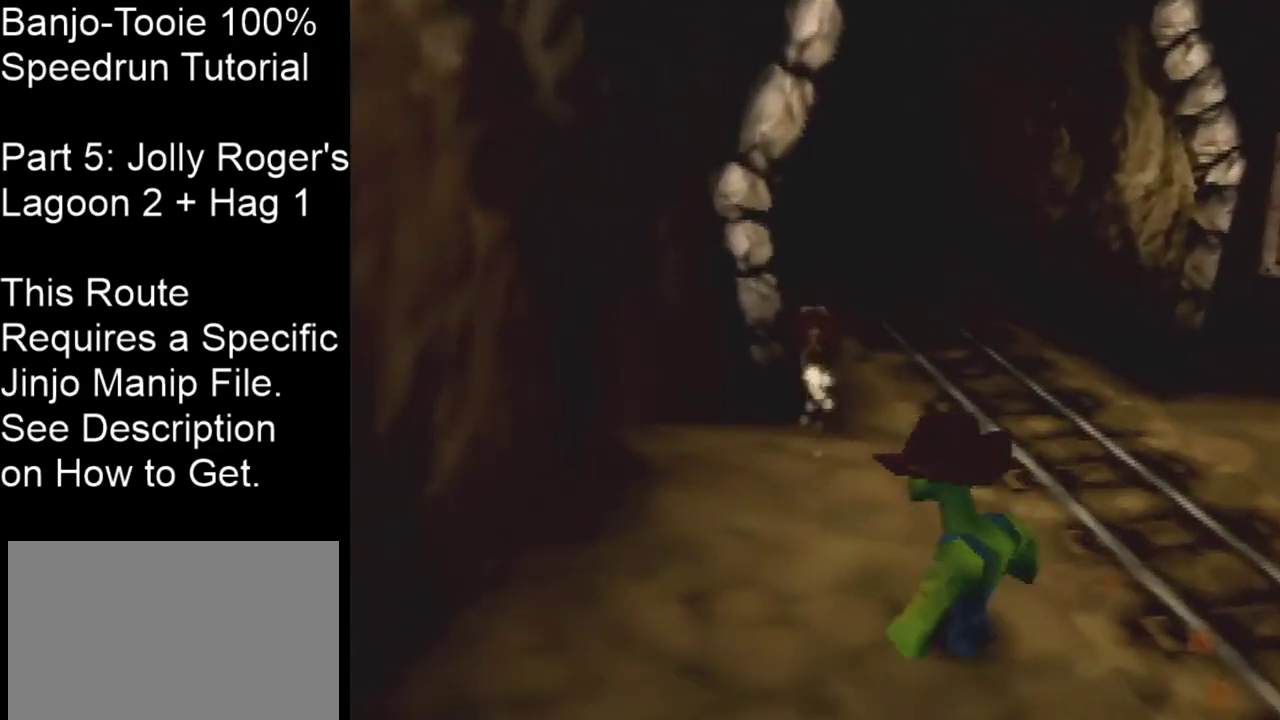
{"dt_ms": 501, "buttons": [], "left_stick": "up", "events": []}
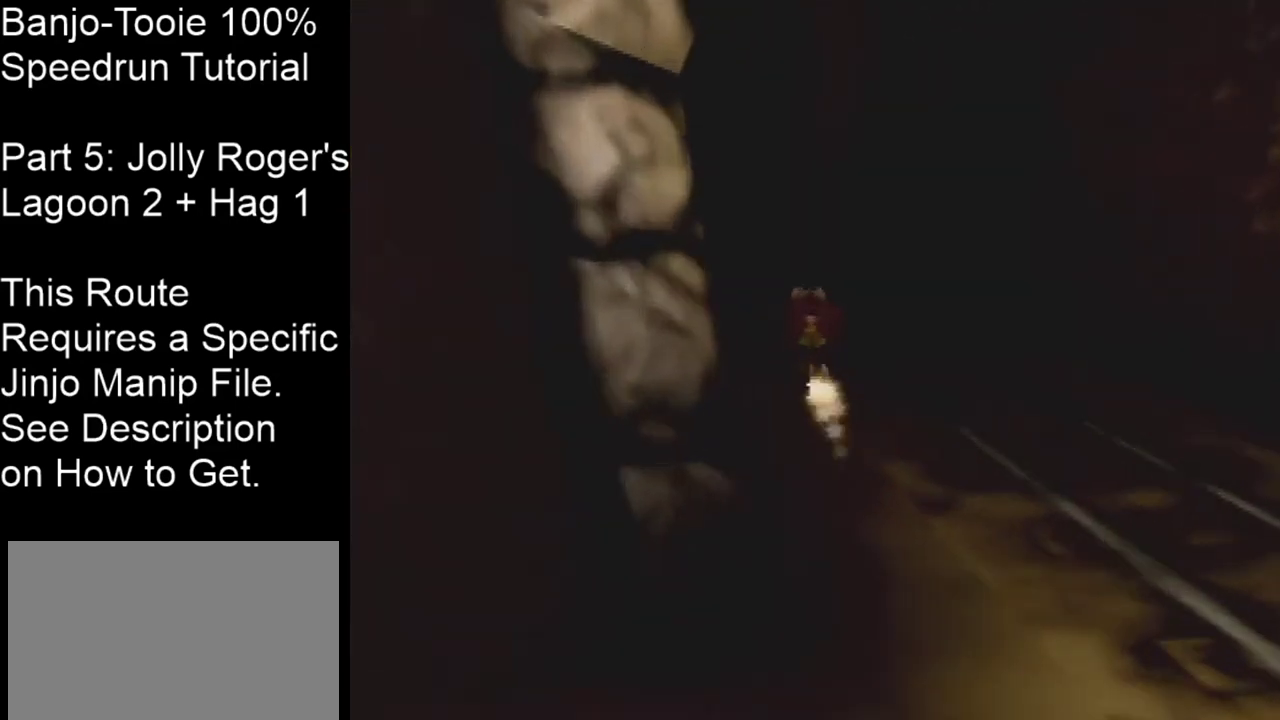
{"dt_ms": 300, "buttons": [], "left_stick": "center", "events": [[300, "left_stick", "center"]]}